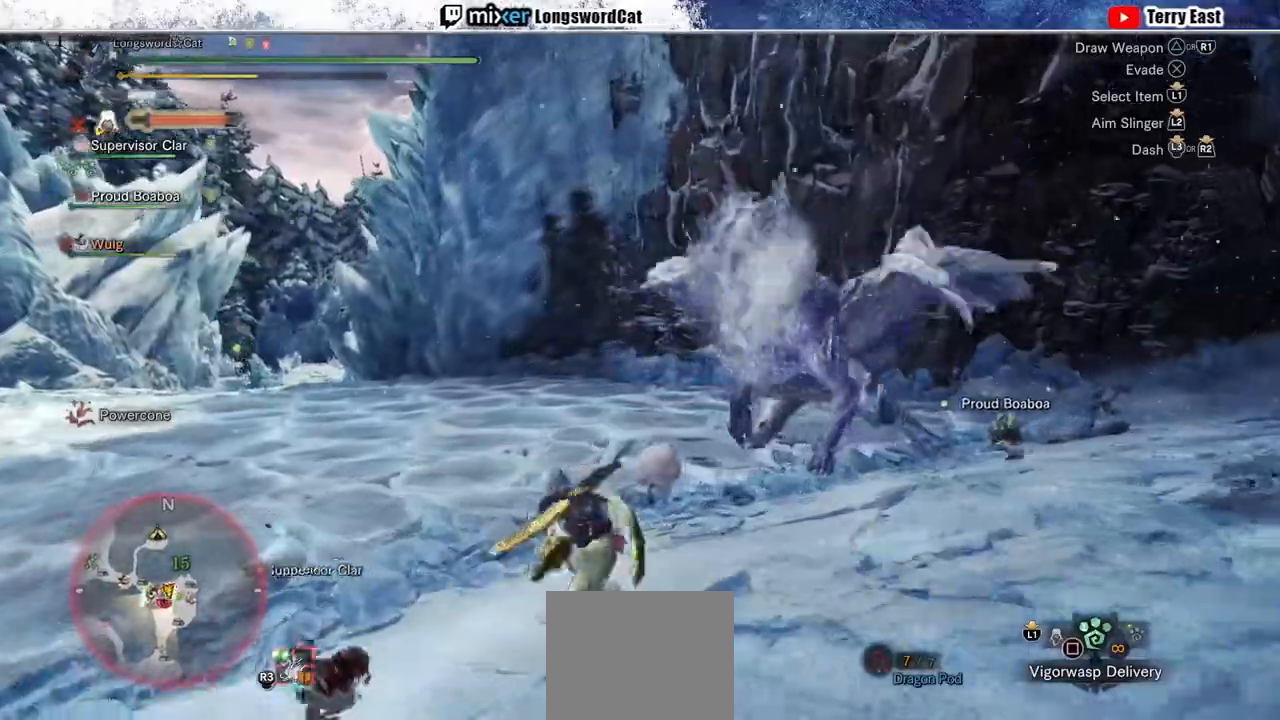
Gameplay with a controller (PlayStation layout); each line is a JSON object with the inputs held at the frame after it (dt_ms = milliseconds from this image to that frame). "events" lists button and stick changes between this image and that frame as [ms after this image, input, new state], when the widget could be followed in between.
{"dt_ms": 500, "buttons": ["R2"], "left_stick": "up-left", "right_stick": "right", "events": [[333, "right_stick", "right"]]}
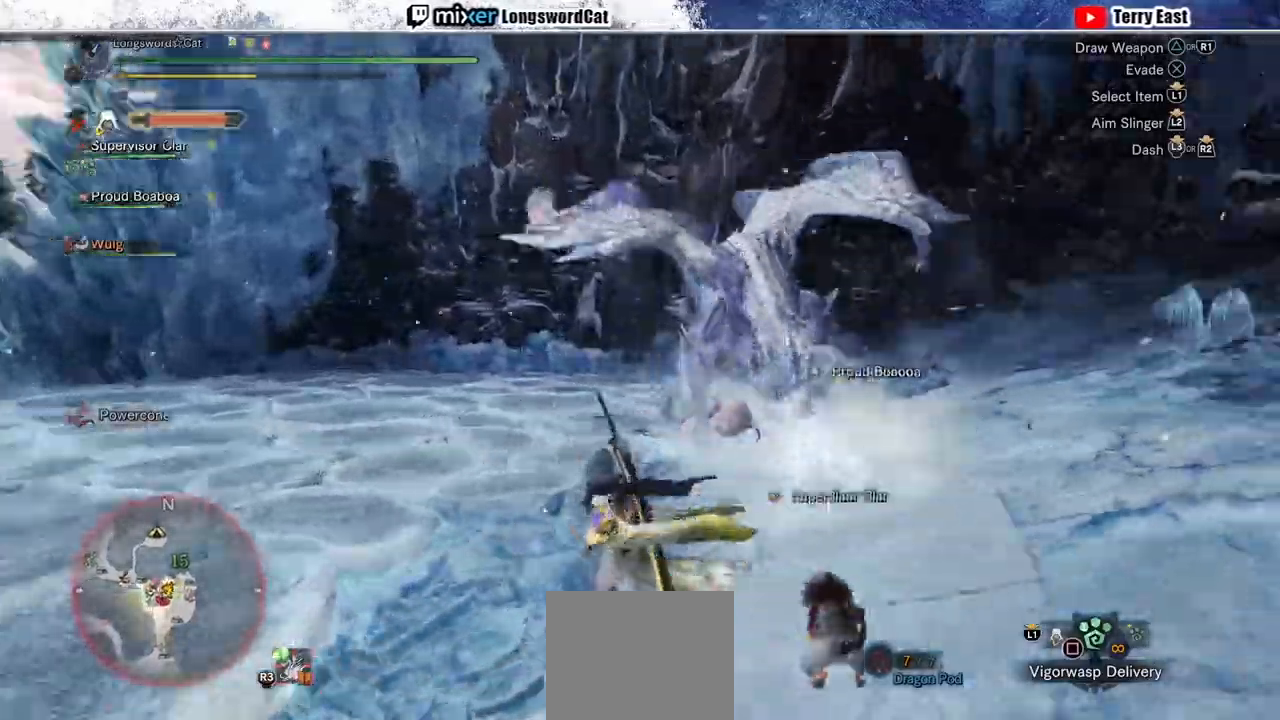
{"dt_ms": 500, "buttons": ["R2"], "left_stick": "up-left", "right_stick": "right", "events": []}
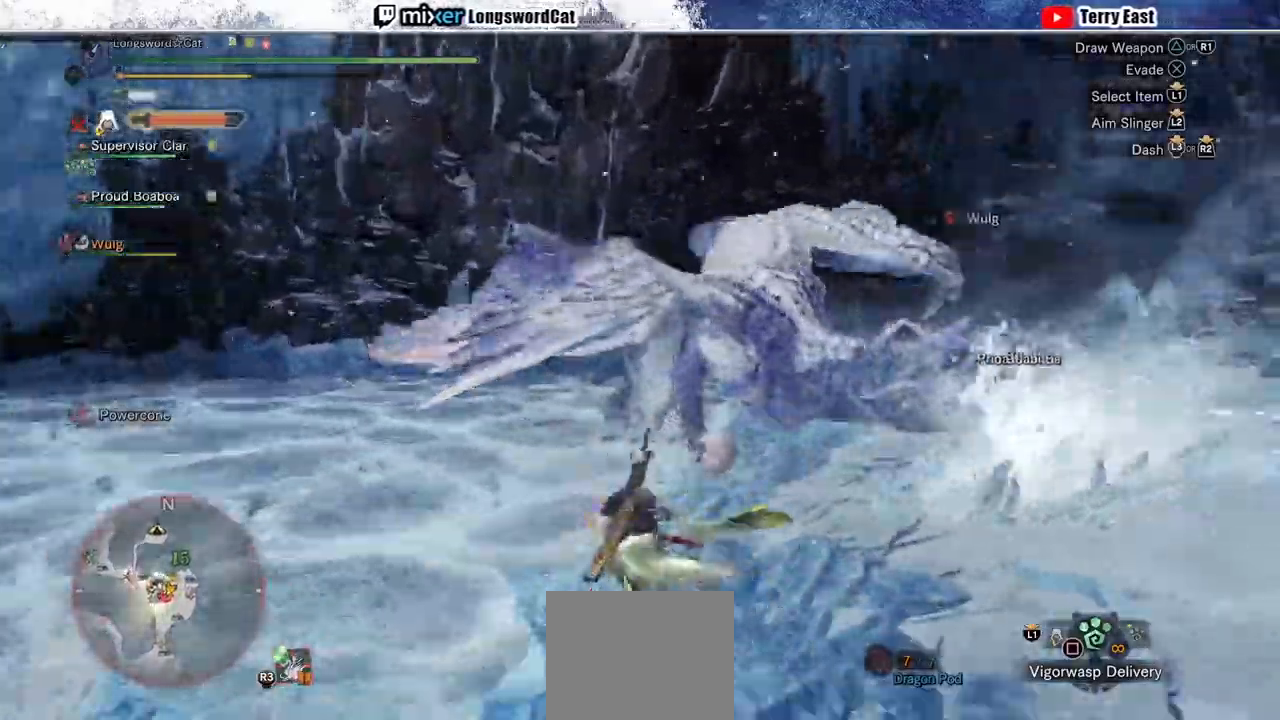
{"dt_ms": 500, "buttons": ["R2"], "left_stick": "up-left", "right_stick": "right", "events": []}
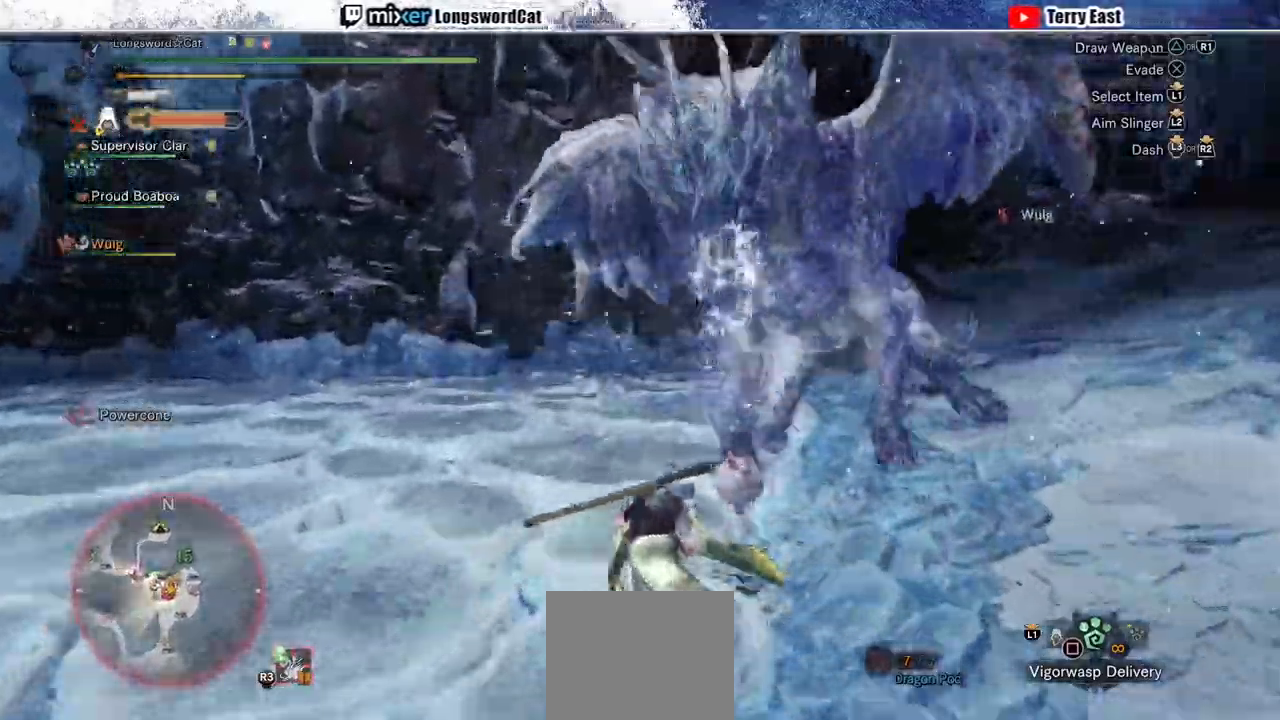
{"dt_ms": 500, "buttons": [], "left_stick": "up", "right_stick": "right", "events": [[200, "R2", "up"], [433, "left_stick", "up"]]}
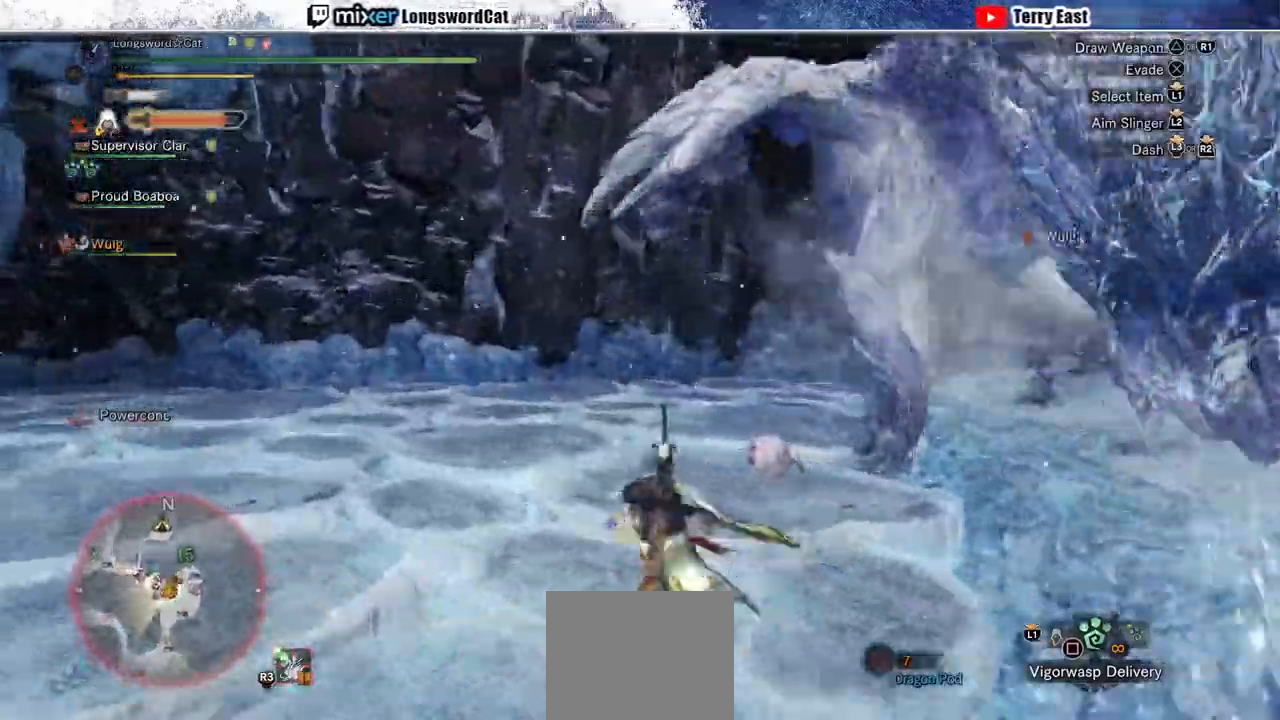
{"dt_ms": 500, "buttons": ["TRIANGLE"], "left_stick": "up", "right_stick": "right", "events": [[200, "TRIANGLE", "down"], [300, "TRIANGLE", "up"], [333, "TRIANGLE", "down"]]}
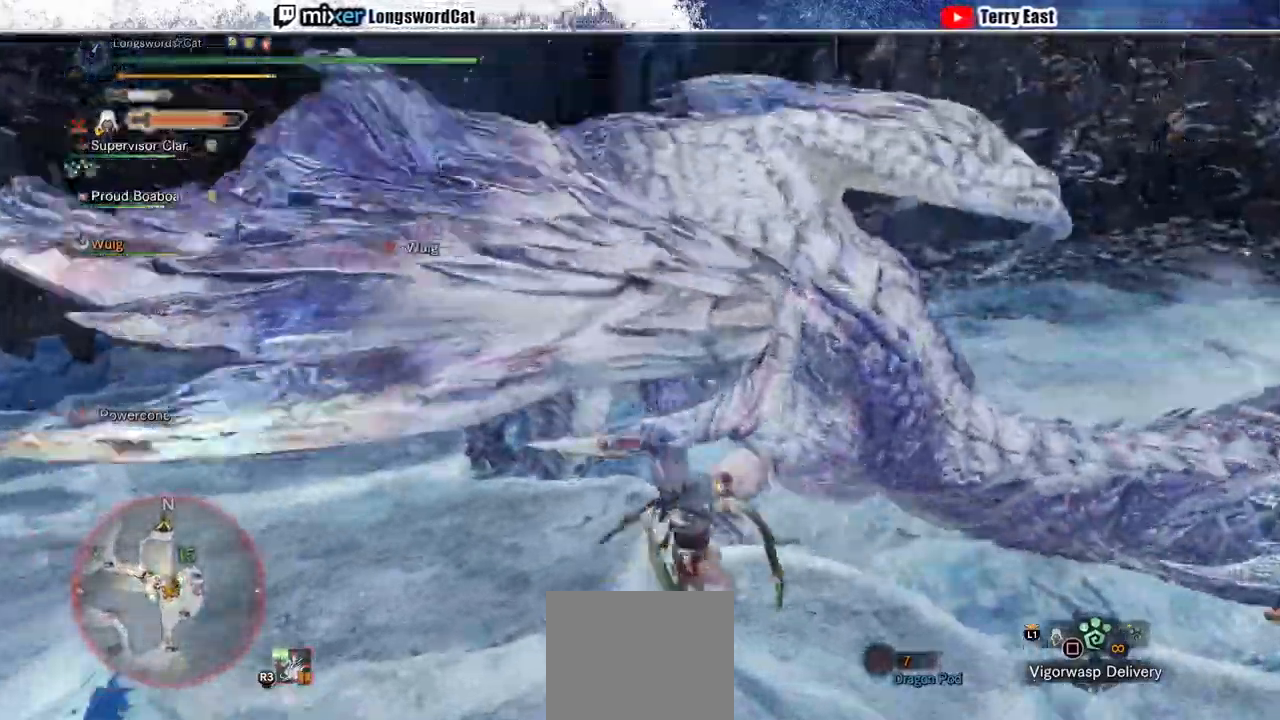
{"dt_ms": 500, "buttons": [], "left_stick": "center", "right_stick": "right", "events": [[133, "TRIANGLE", "up"], [167, "TRIANGLE", "down"], [200, "left_stick", "center"], [267, "TRIANGLE", "up"], [367, "TRIANGLE", "down"], [433, "TRIANGLE", "up"]]}
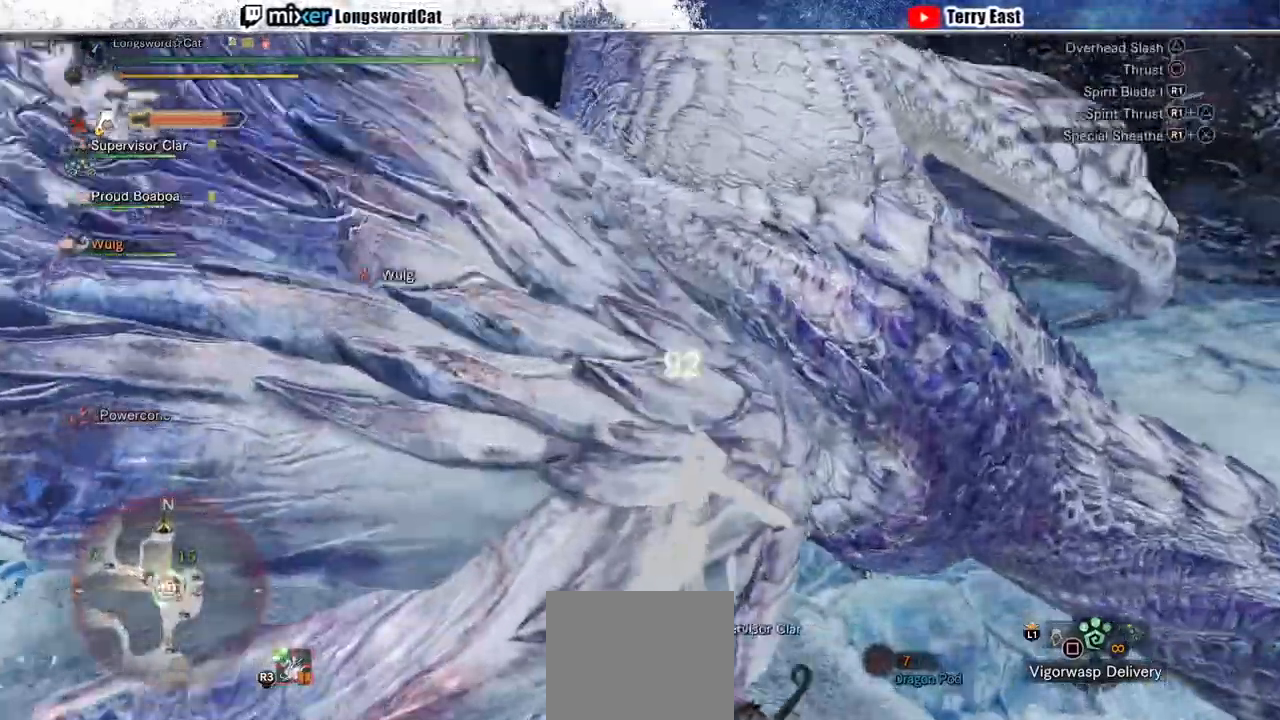
{"dt_ms": 500, "buttons": ["DPAD_RIGHT"], "left_stick": "center", "right_stick": "right", "events": [[33, "TRIANGLE", "down"], [133, "TRIANGLE", "up"], [200, "TRIANGLE", "down"], [300, "TRIANGLE", "up"], [367, "TRIANGLE", "down"], [467, "TRIANGLE", "up"], [500, "DPAD_RIGHT", "down"]]}
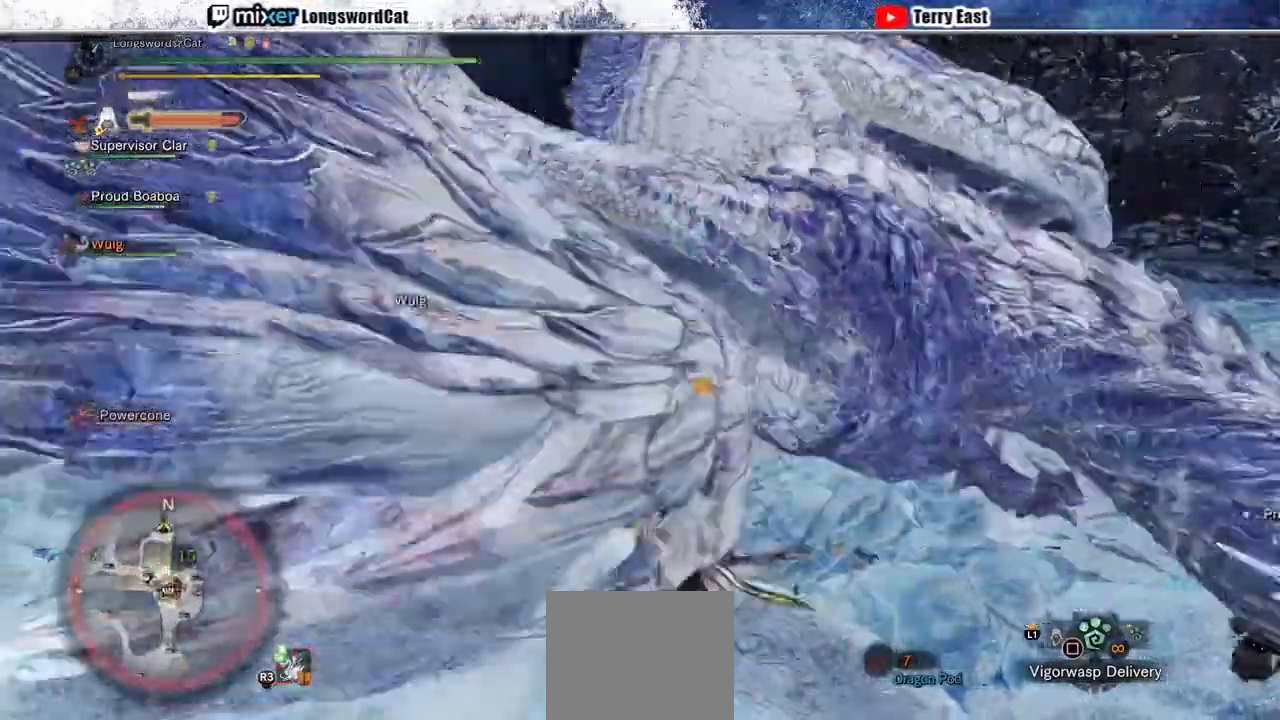
{"dt_ms": 1000, "buttons": ["TRIANGLE"], "left_stick": "center", "right_stick": "right"}
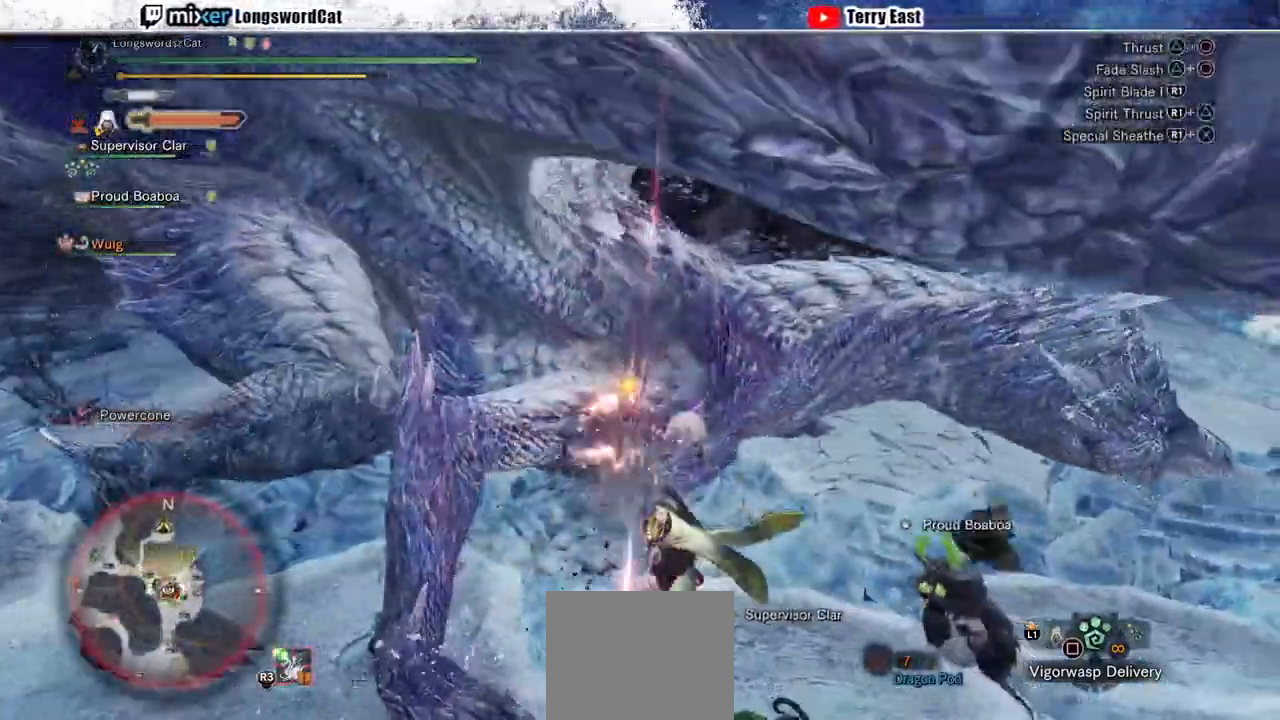
{"dt_ms": 500, "buttons": [], "left_stick": "left", "right_stick": "center", "events": [[67, "R1", "down"], [133, "right_stick", "center"], [167, "R1", "up"], [167, "TRIANGLE", "up"], [400, "left_stick", "left"]]}
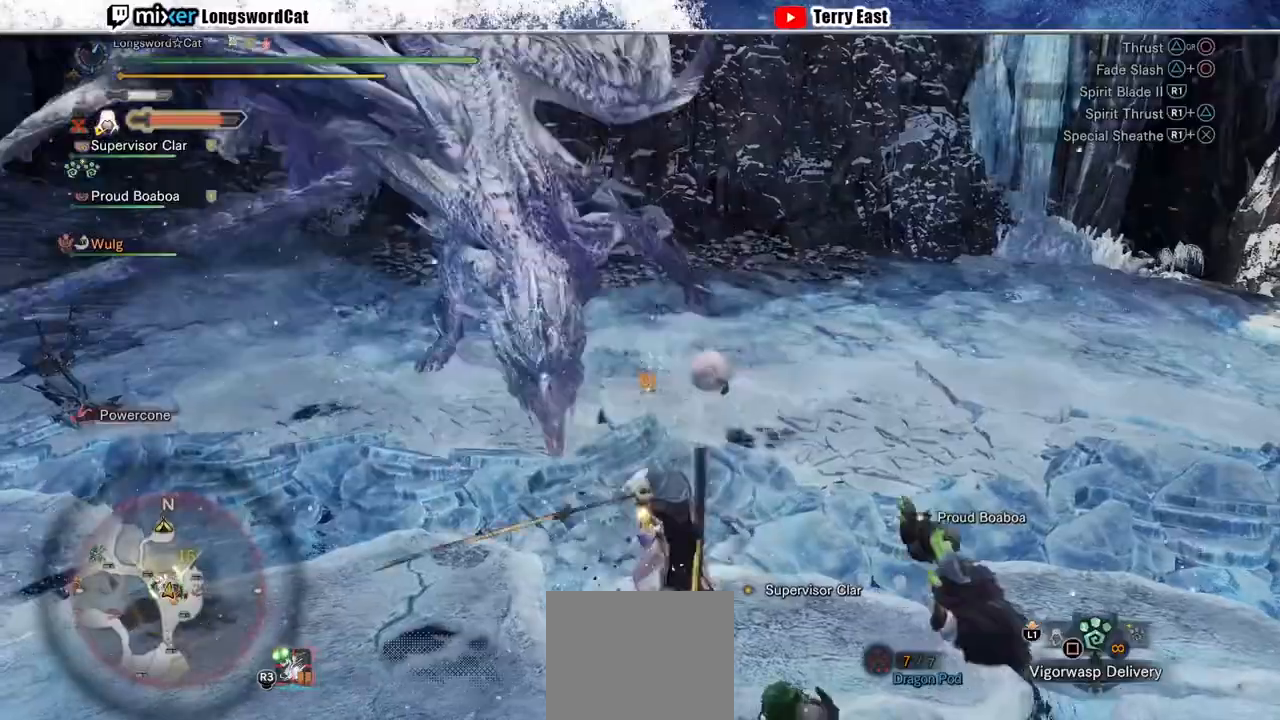
{"dt_ms": 500, "buttons": [], "left_stick": "up-right", "right_stick": "center", "events": [[100, "left_stick", "center"], [433, "left_stick", "up-right"]]}
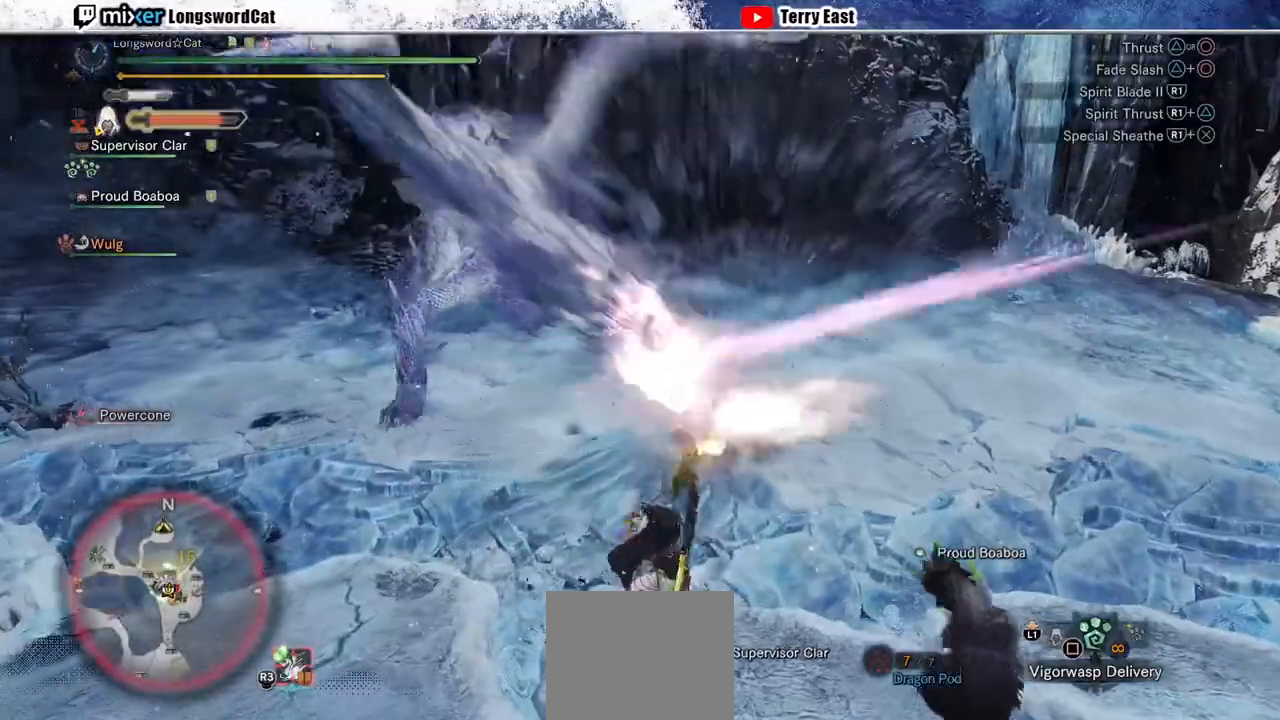
{"dt_ms": 500, "buttons": [], "left_stick": "up-right", "right_stick": "center", "events": [[100, "CROSS", "down"], [200, "CROSS", "up"], [267, "CROSS", "down"], [367, "CROSS", "up"]]}
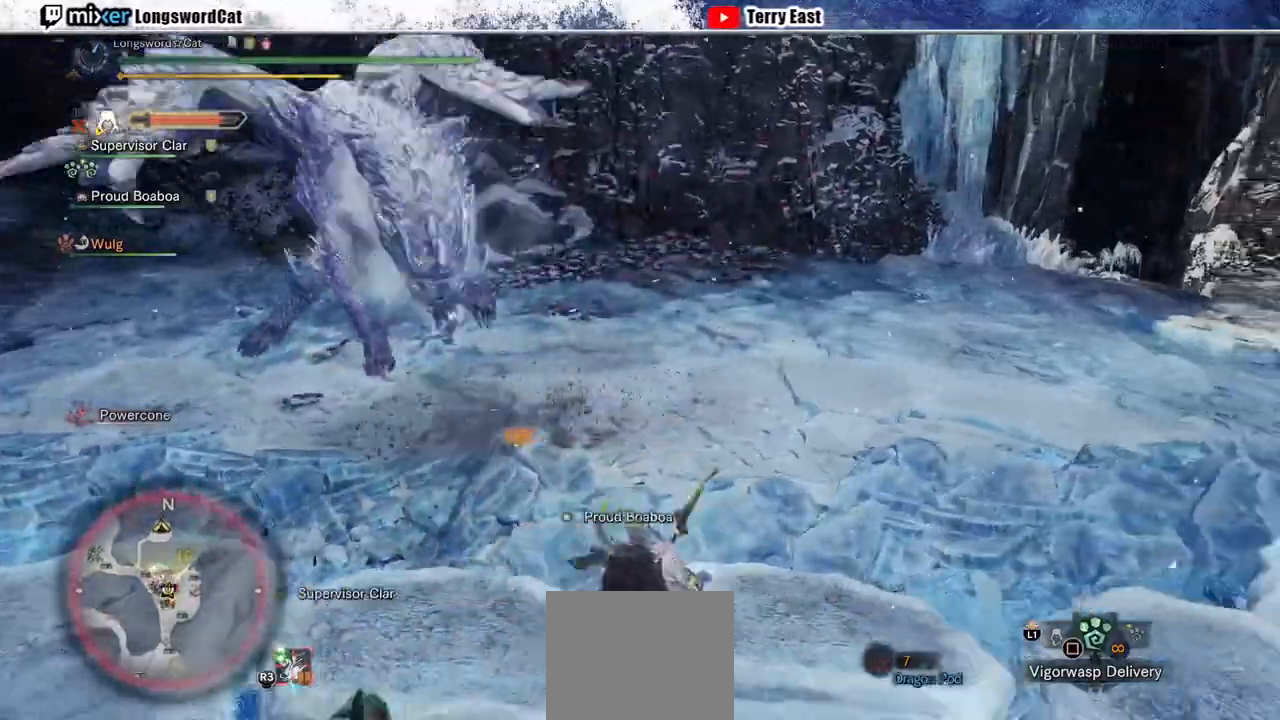
{"dt_ms": 500, "buttons": [], "left_stick": "up-right", "right_stick": "center", "events": [[400, "CROSS", "down"], [500, "CROSS", "up"]]}
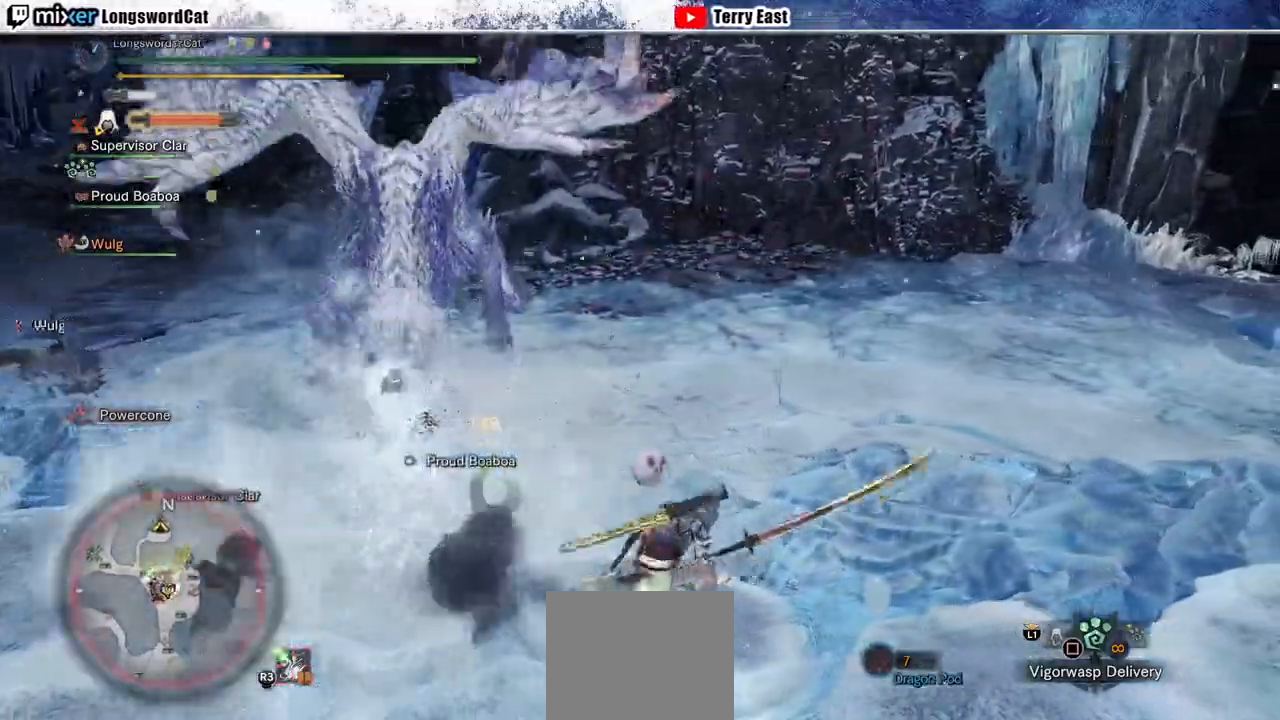
{"dt_ms": 500, "buttons": [], "left_stick": "up", "right_stick": "left", "events": [[67, "CROSS", "down"], [167, "CROSS", "up"], [200, "CROSS", "down"], [333, "CROSS", "up"], [333, "left_stick", "up"], [500, "right_stick", "left"]]}
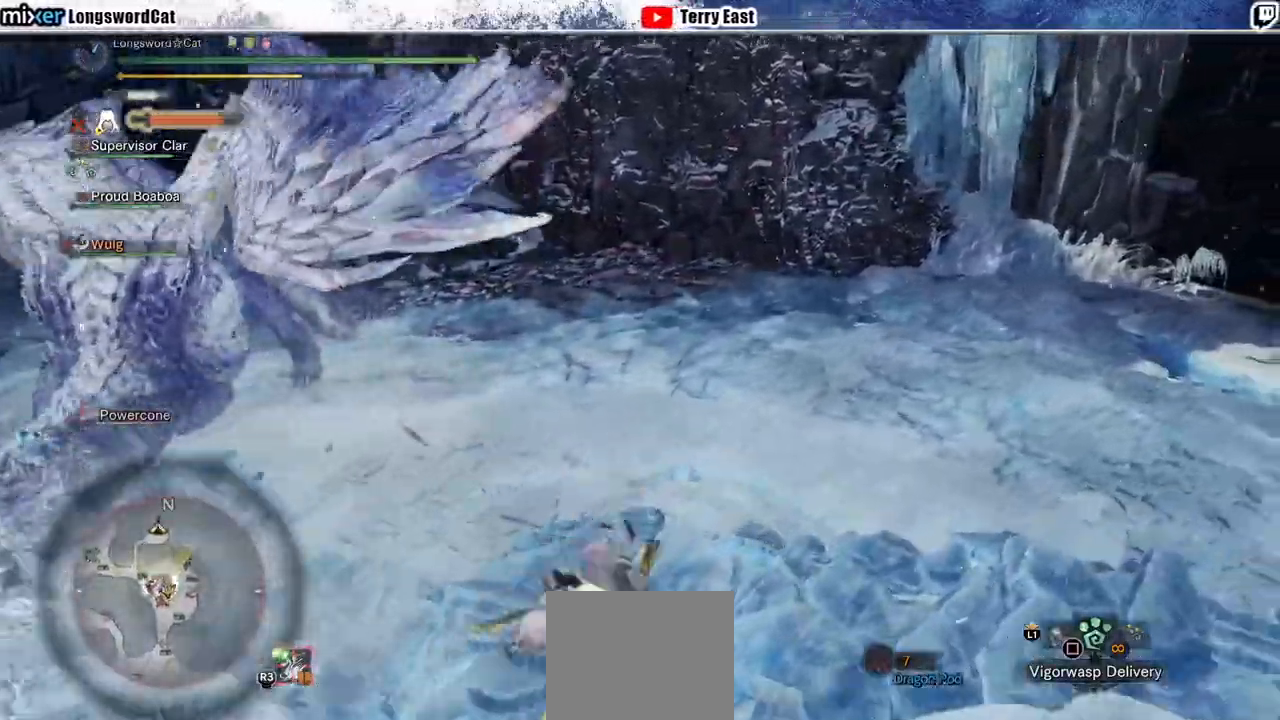
{"dt_ms": 500, "buttons": ["CROSS"], "left_stick": "up", "right_stick": "center", "events": [[100, "right_stick", "center"], [300, "CROSS", "down"], [367, "CROSS", "up"], [433, "CROSS", "down"]]}
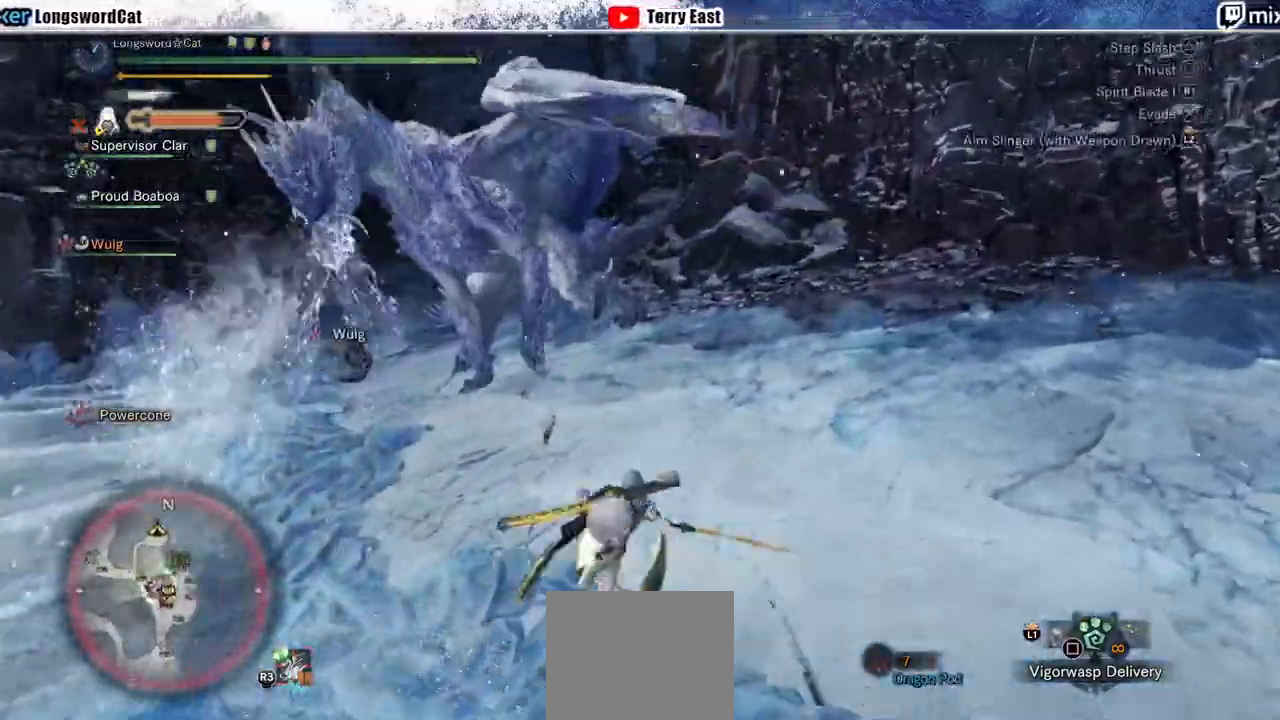
{"dt_ms": 500, "buttons": [], "left_stick": "up-left", "right_stick": "center", "events": [[33, "CROSS", "up"], [400, "left_stick", "up-left"]]}
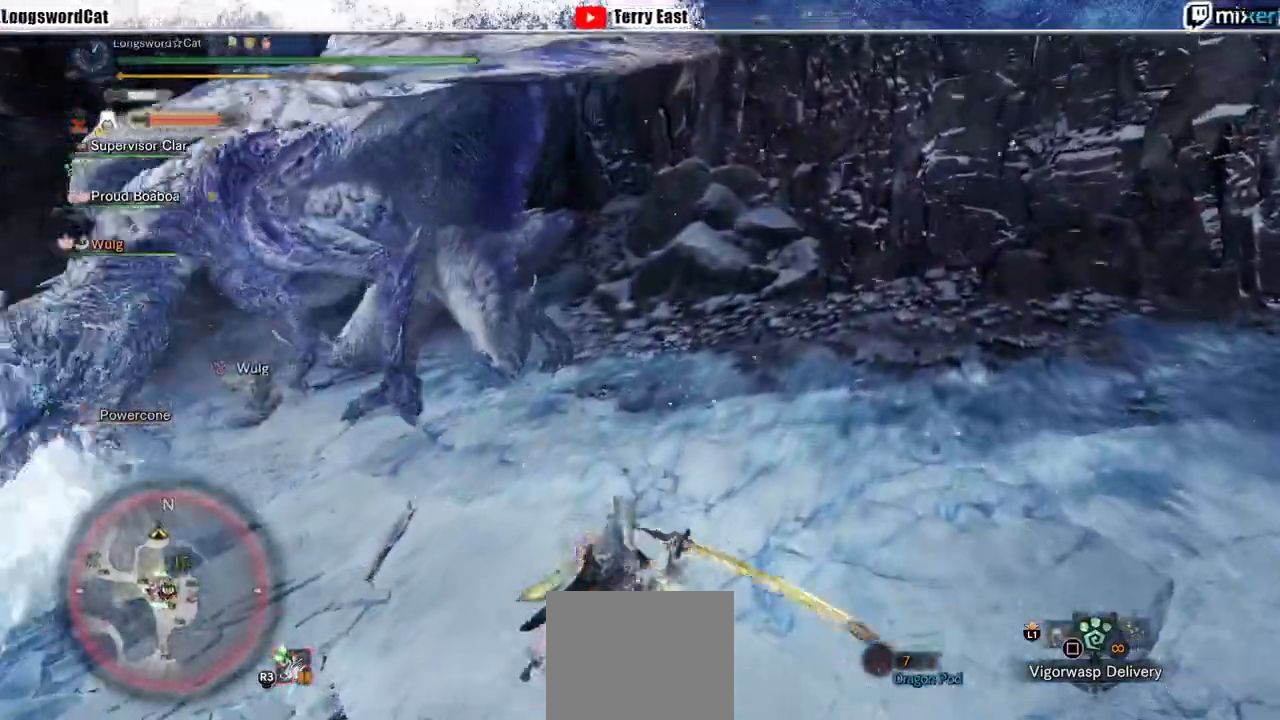
{"dt_ms": 500, "buttons": ["CIRCLE"], "left_stick": "up-left", "right_stick": "center", "events": [[133, "CIRCLE", "down"], [200, "CIRCLE", "up"], [300, "CIRCLE", "down"], [367, "CIRCLE", "up"], [467, "CIRCLE", "down"]]}
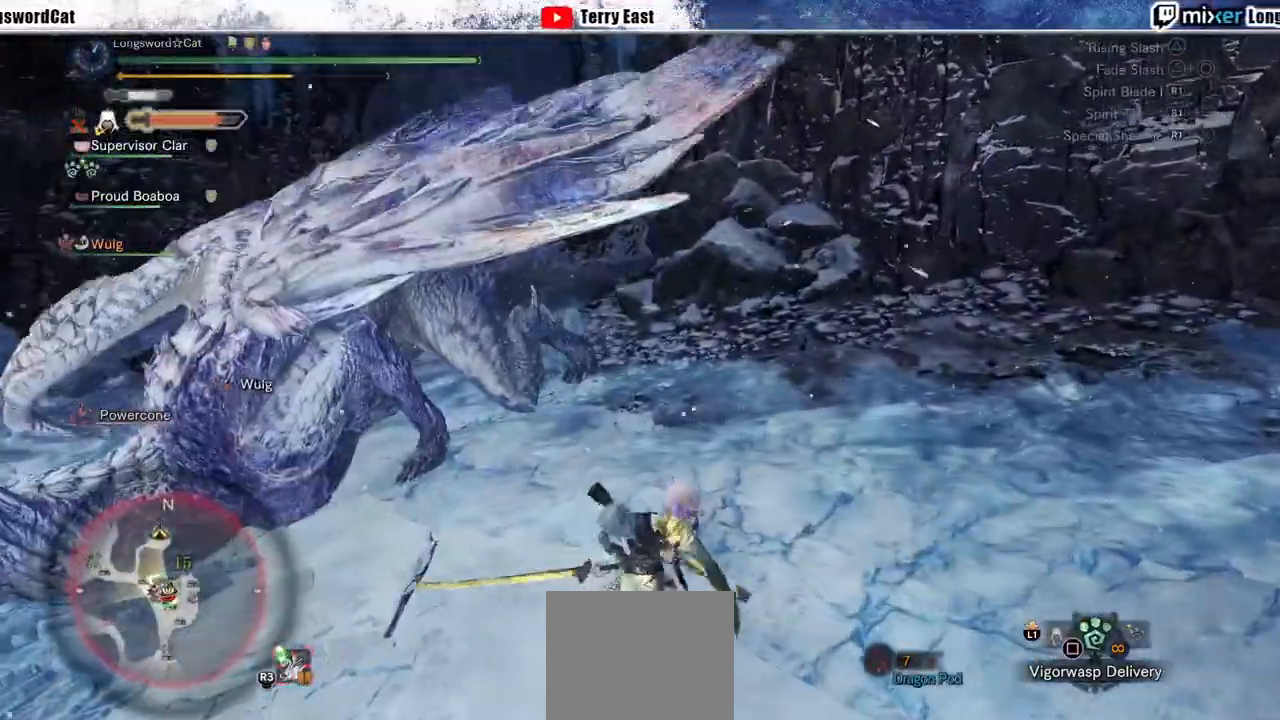
{"dt_ms": 500, "buttons": [], "left_stick": "center", "right_stick": "center", "events": [[67, "CIRCLE", "up"], [167, "left_stick", "center"], [233, "R1", "down"], [267, "DPAD_LEFT", "down"], [367, "R1", "up"], [400, "DPAD_LEFT", "up"], [433, "R1", "down"], [500, "R1", "up"]]}
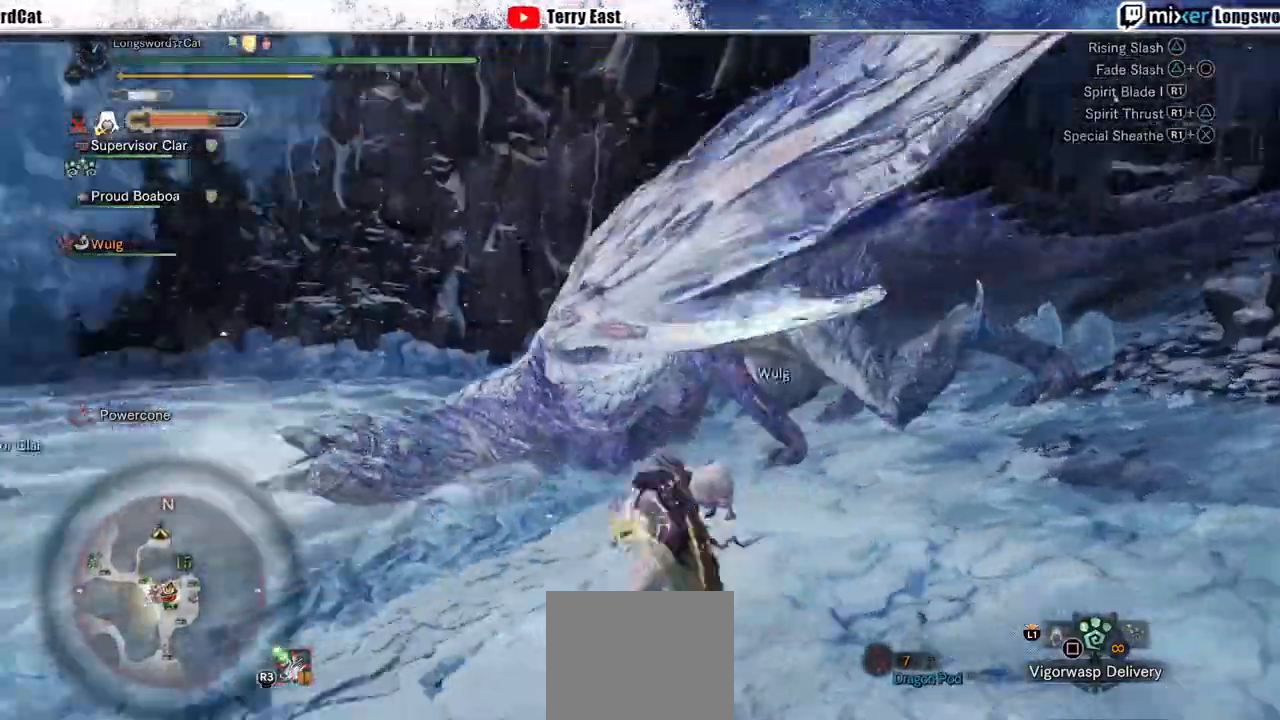
{"dt_ms": 500, "buttons": [], "left_stick": "center", "right_stick": "center", "events": [[67, "R1", "down"], [133, "R1", "up"], [433, "TRIANGLE", "down"], [500, "TRIANGLE", "up"]]}
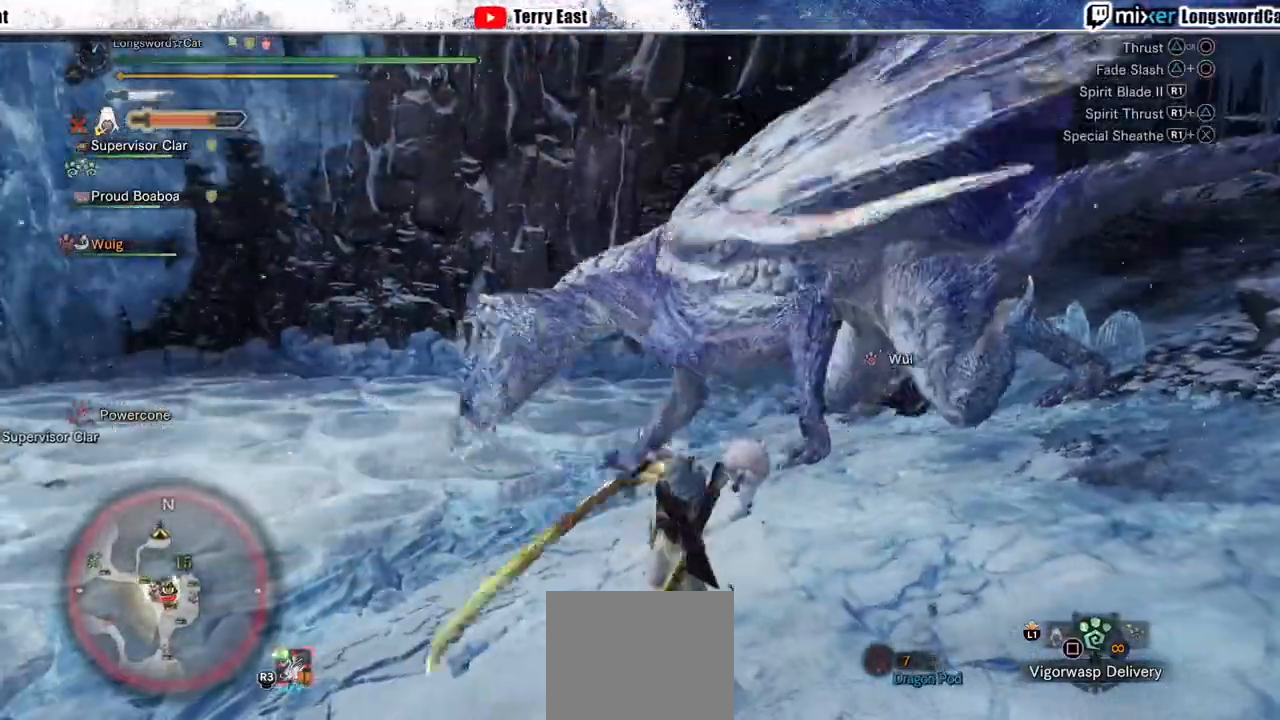
{"dt_ms": 500, "buttons": ["TRIANGLE"], "left_stick": "up", "right_stick": "center", "events": [[67, "left_stick", "up"], [100, "TRIANGLE", "down"], [200, "TRIANGLE", "up"], [267, "TRIANGLE", "down"], [367, "TRIANGLE", "up"], [467, "TRIANGLE", "down"]]}
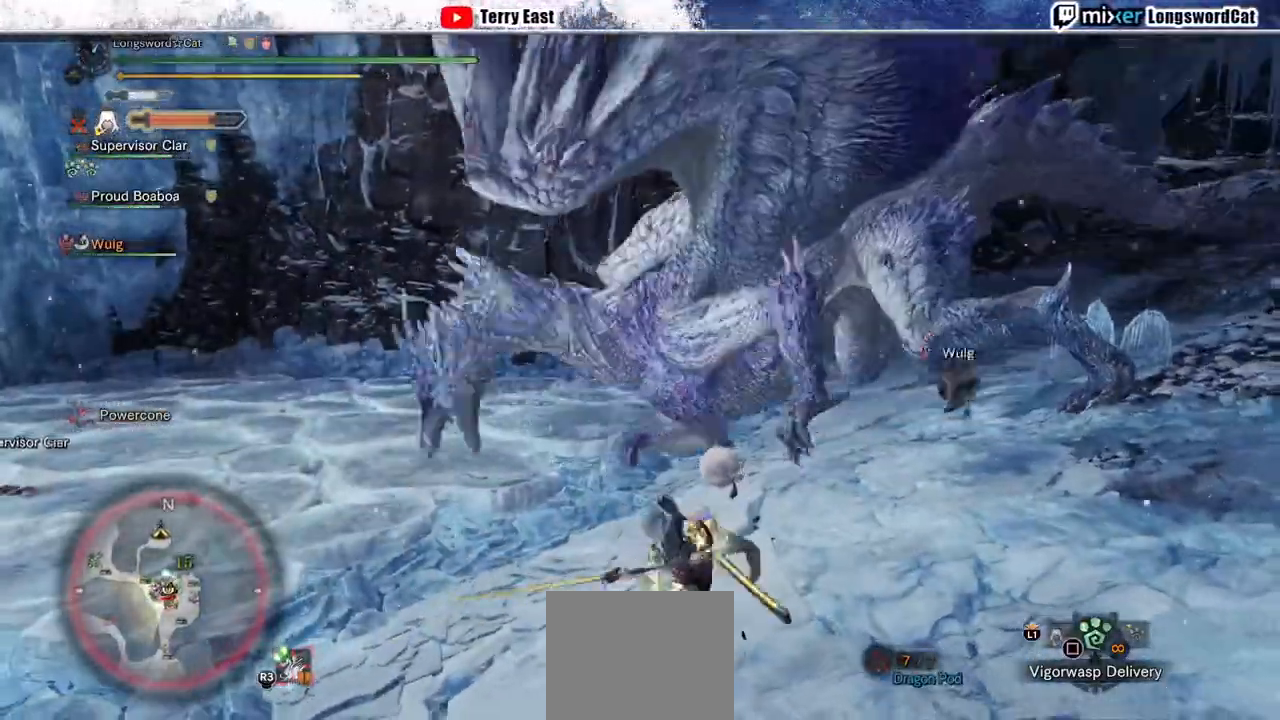
{"dt_ms": 500, "buttons": ["TRIANGLE"], "left_stick": "up", "right_stick": "center", "events": [[67, "TRIANGLE", "up"], [133, "TRIANGLE", "down"], [233, "TRIANGLE", "up"], [333, "TRIANGLE", "down"], [400, "TRIANGLE", "up"], [500, "TRIANGLE", "down"]]}
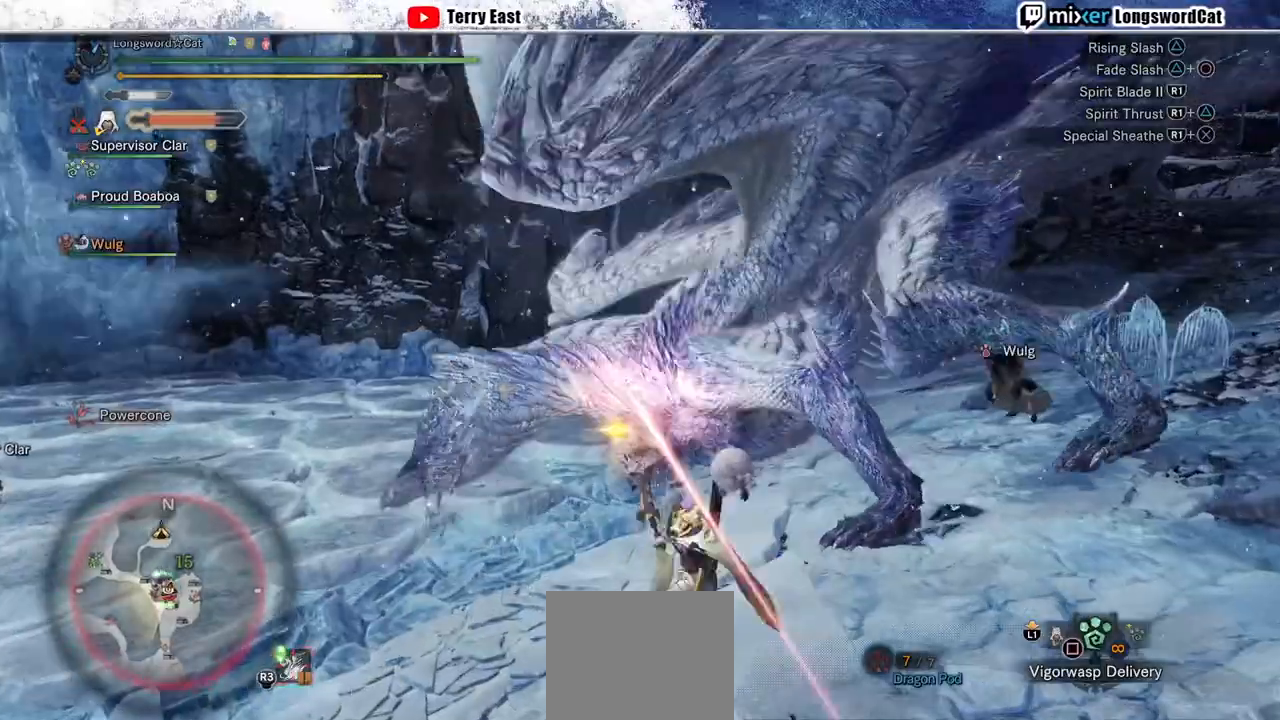
{"dt_ms": 500, "buttons": [], "left_stick": "center", "right_stick": "center", "events": [[100, "TRIANGLE", "up"], [167, "TRIANGLE", "down"], [267, "TRIANGLE", "up"], [467, "left_stick", "center"]]}
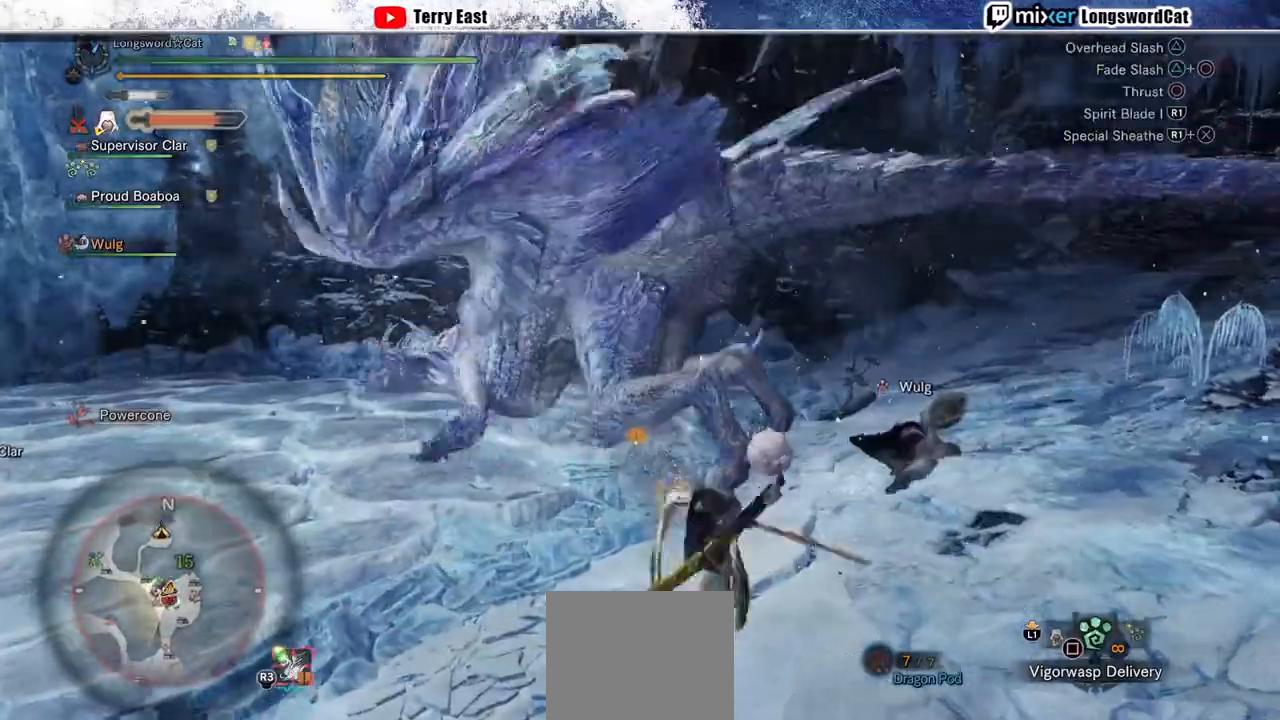
{"dt_ms": 500, "buttons": [], "left_stick": "center", "right_stick": "center", "events": [[200, "CROSS", "down"], [233, "DPAD_LEFT", "down"], [267, "CROSS", "up"], [333, "DPAD_LEFT", "up"], [367, "CROSS", "down"], [467, "CROSS", "up"]]}
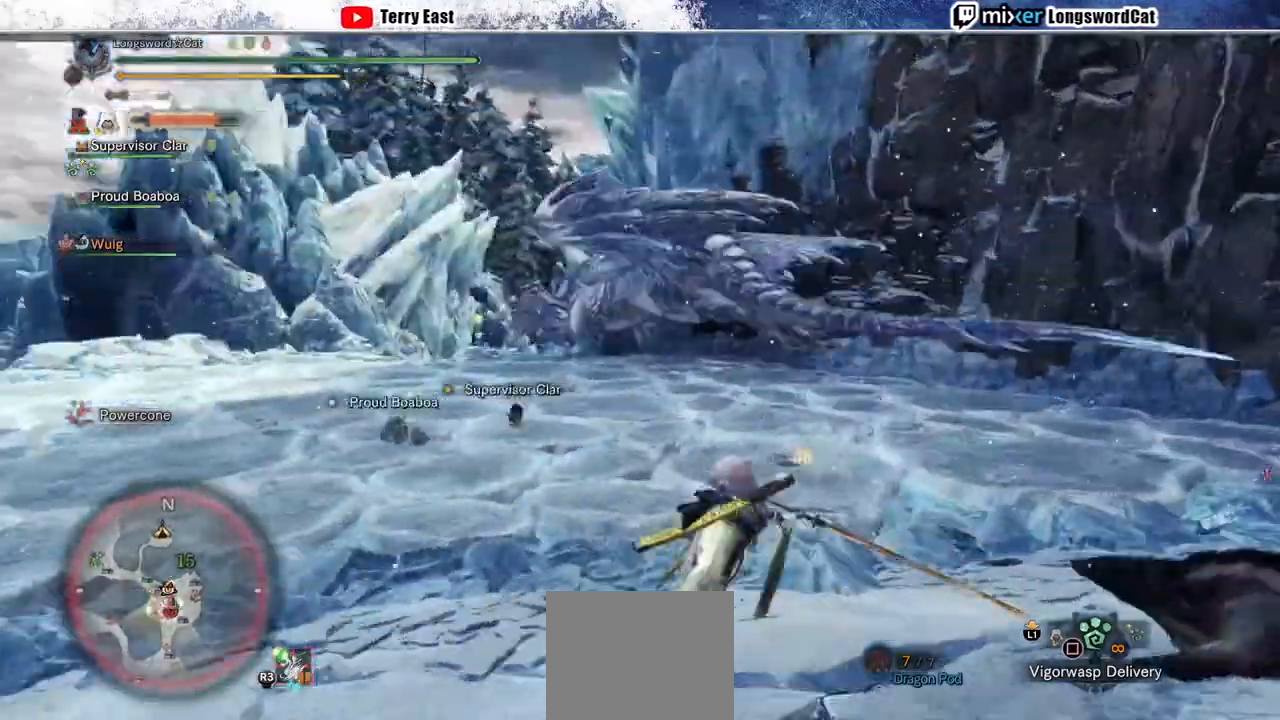
{"dt_ms": 500, "buttons": [], "left_stick": "center", "right_stick": "center", "events": []}
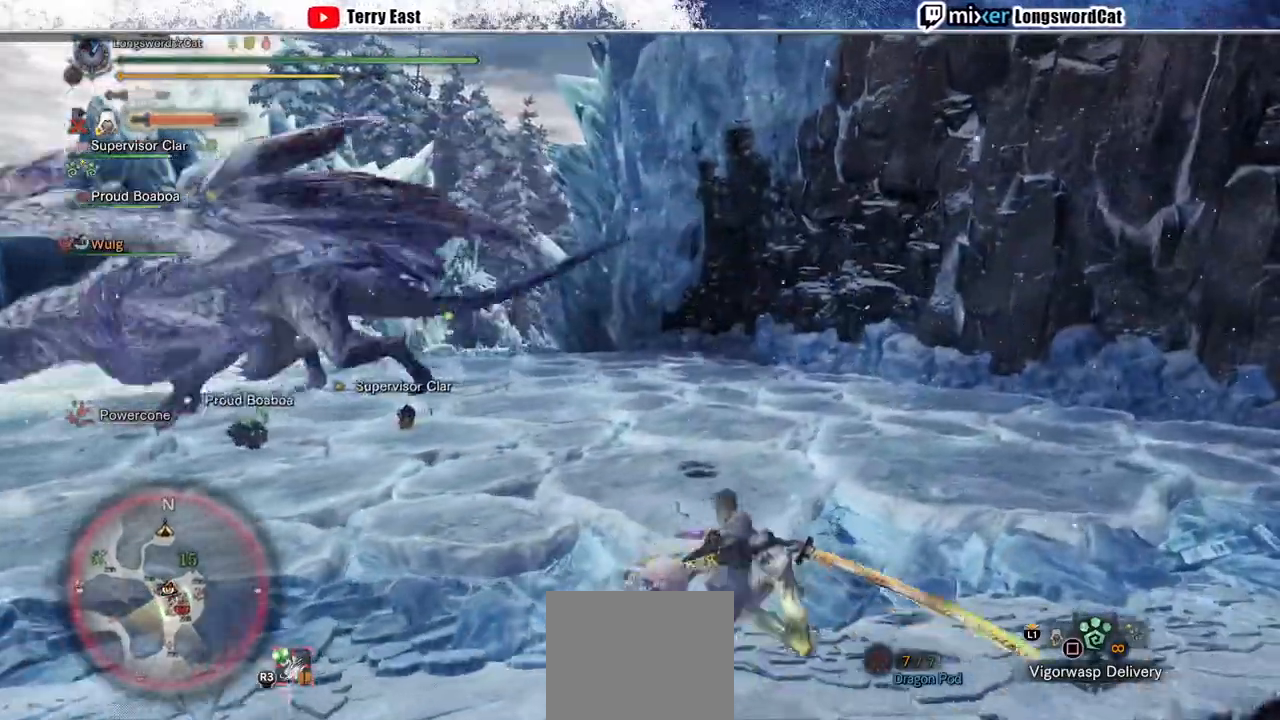
{"dt_ms": 500, "buttons": [], "left_stick": "center", "right_stick": "center"}
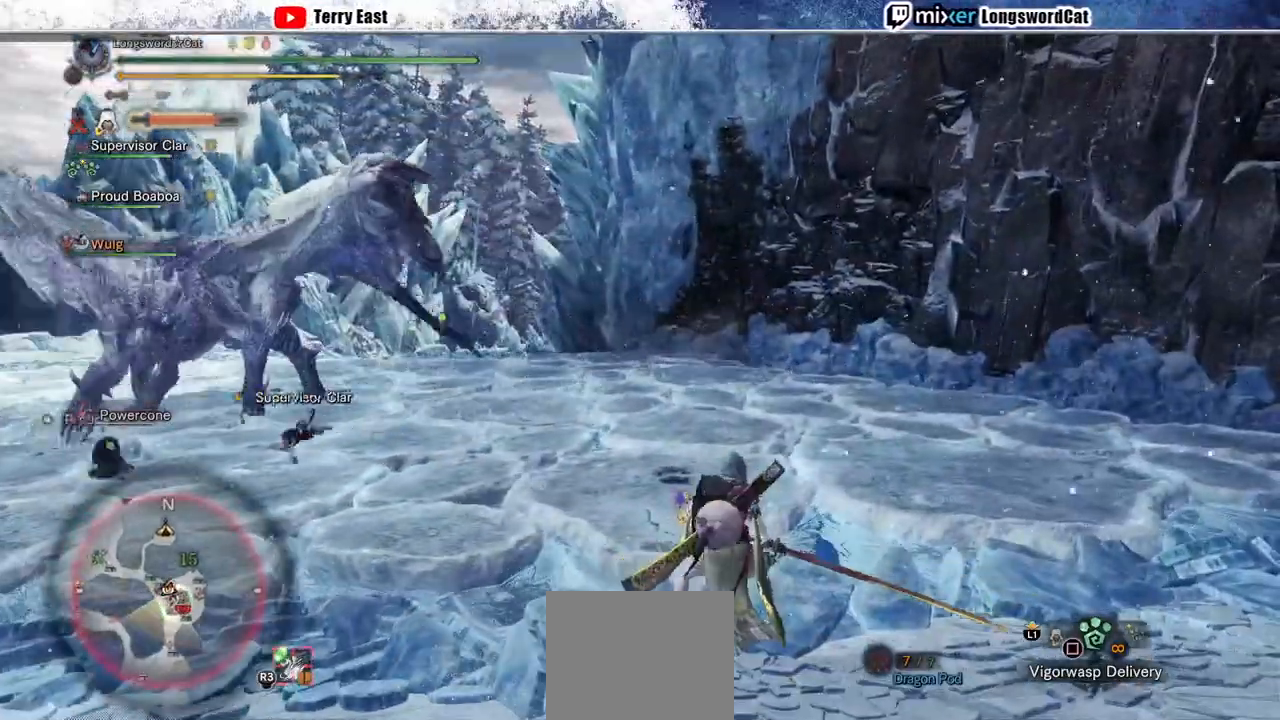
{"dt_ms": 500, "buttons": ["CROSS"], "left_stick": "right", "right_stick": "center", "events": [[167, "DPAD_LEFT", "down"], [267, "DPAD_LEFT", "up"], [400, "left_stick", "right"], [433, "CROSS", "down"]]}
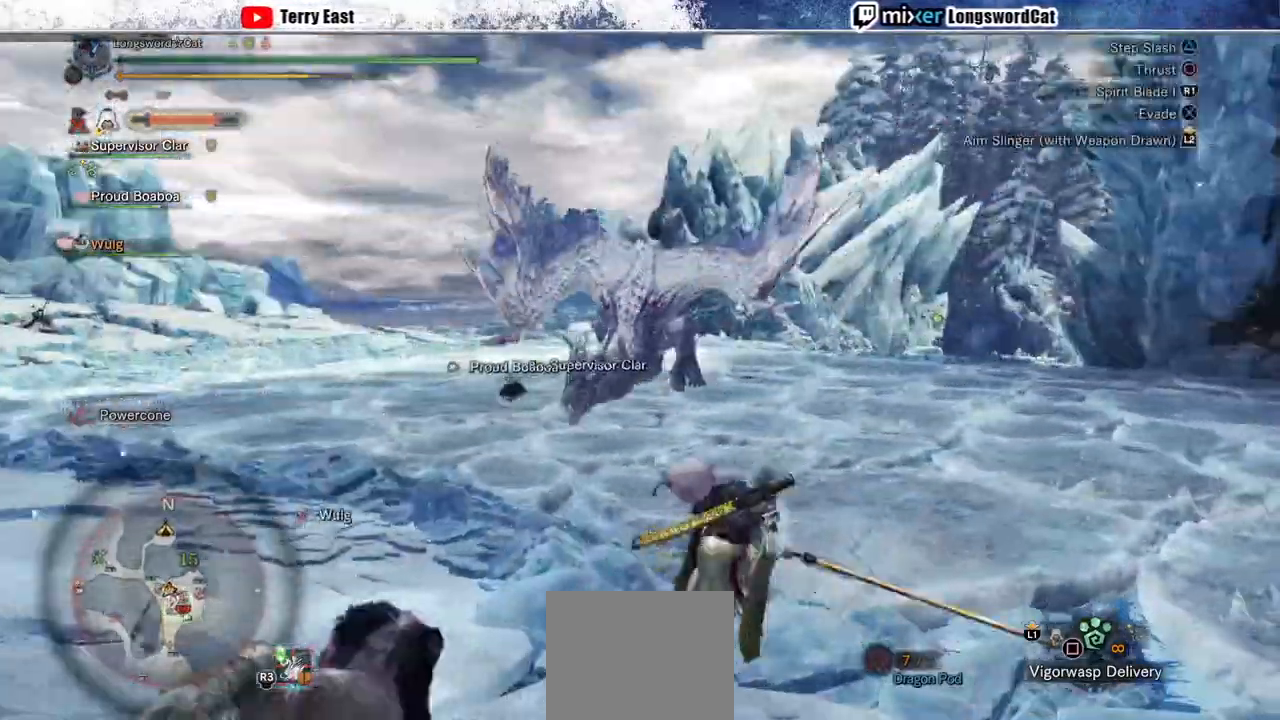
{"dt_ms": 500, "buttons": [], "left_stick": "right", "right_stick": "center", "events": [[33, "CROSS", "up"], [100, "CROSS", "down"], [167, "CROSS", "up"], [233, "CROSS", "down"], [333, "CROSS", "up"]]}
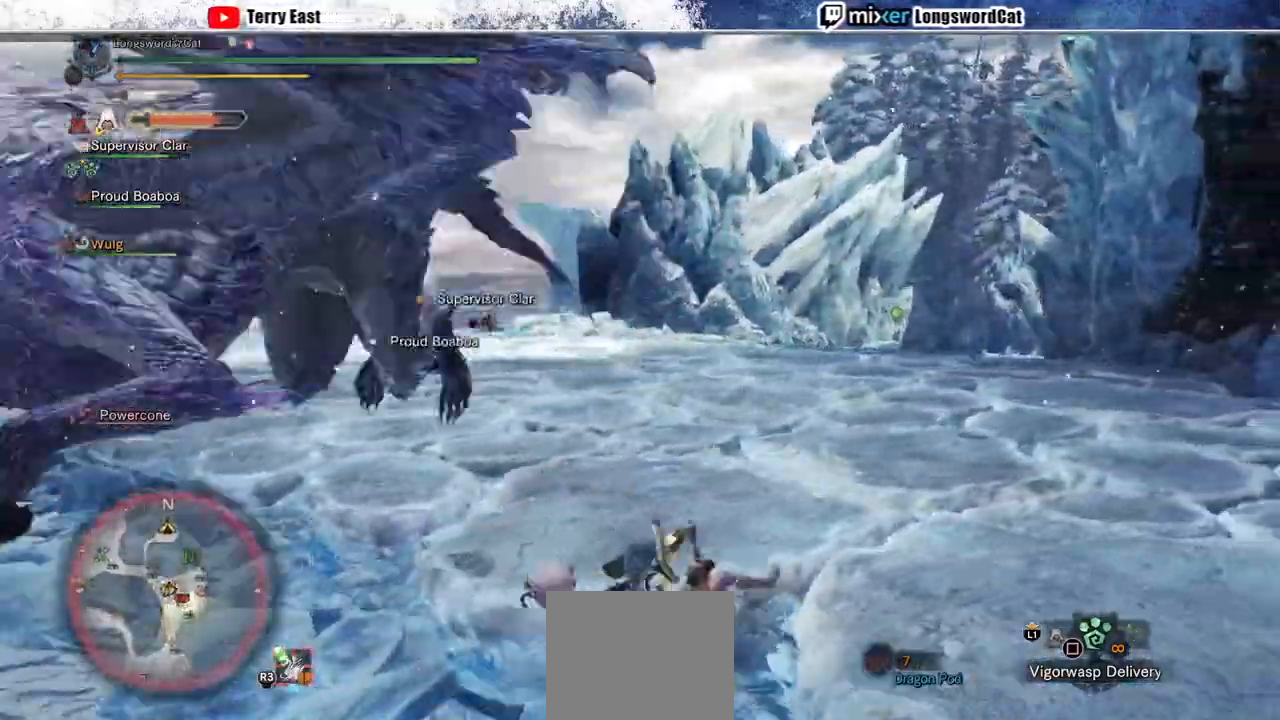
{"dt_ms": 500, "buttons": [], "left_stick": "right", "right_stick": "center", "events": []}
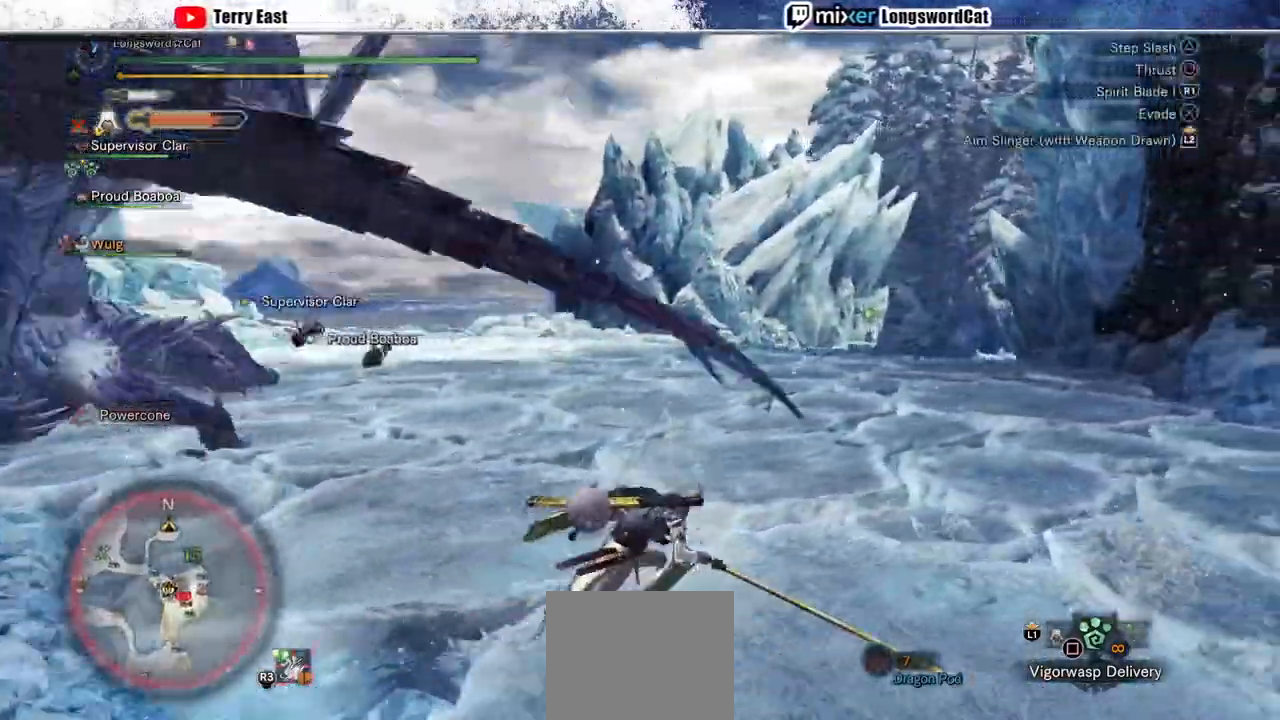
{"dt_ms": 1000, "buttons": [], "left_stick": "down-left", "right_stick": "center"}
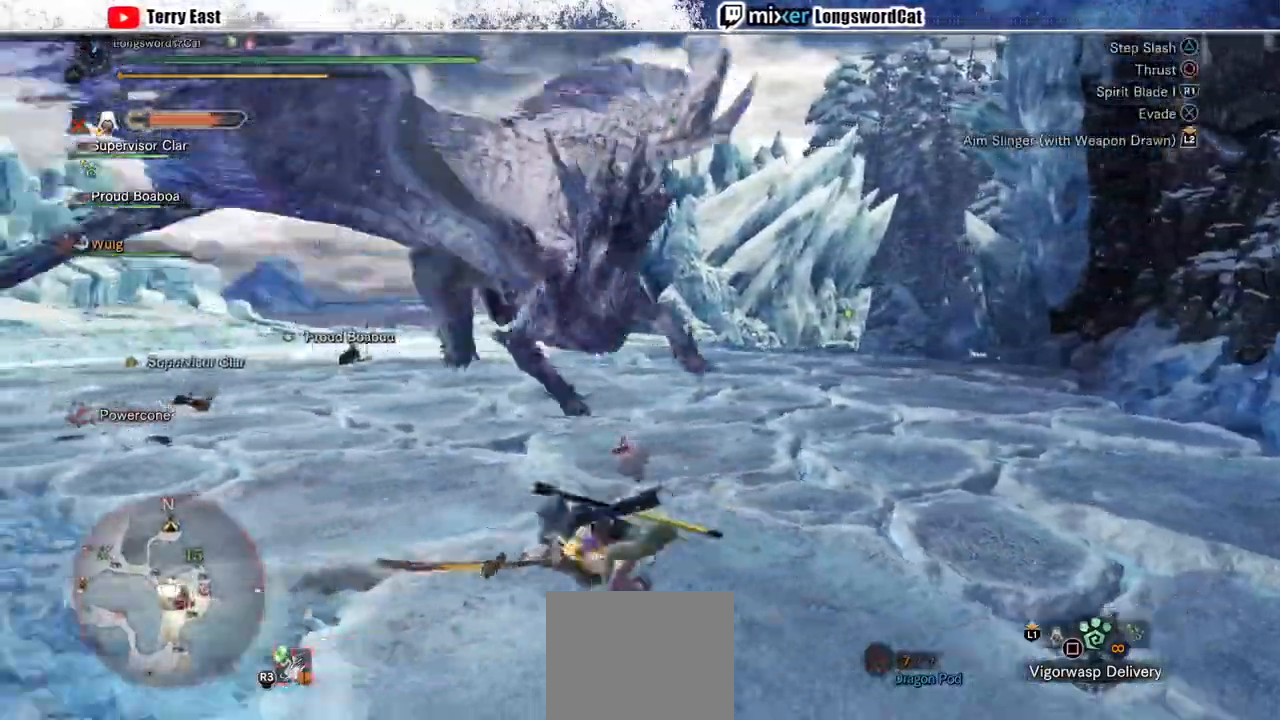
{"dt_ms": 500, "buttons": ["R2"], "left_stick": "left", "right_stick": "center", "events": [[100, "left_stick", "left"], [300, "R2", "down"]]}
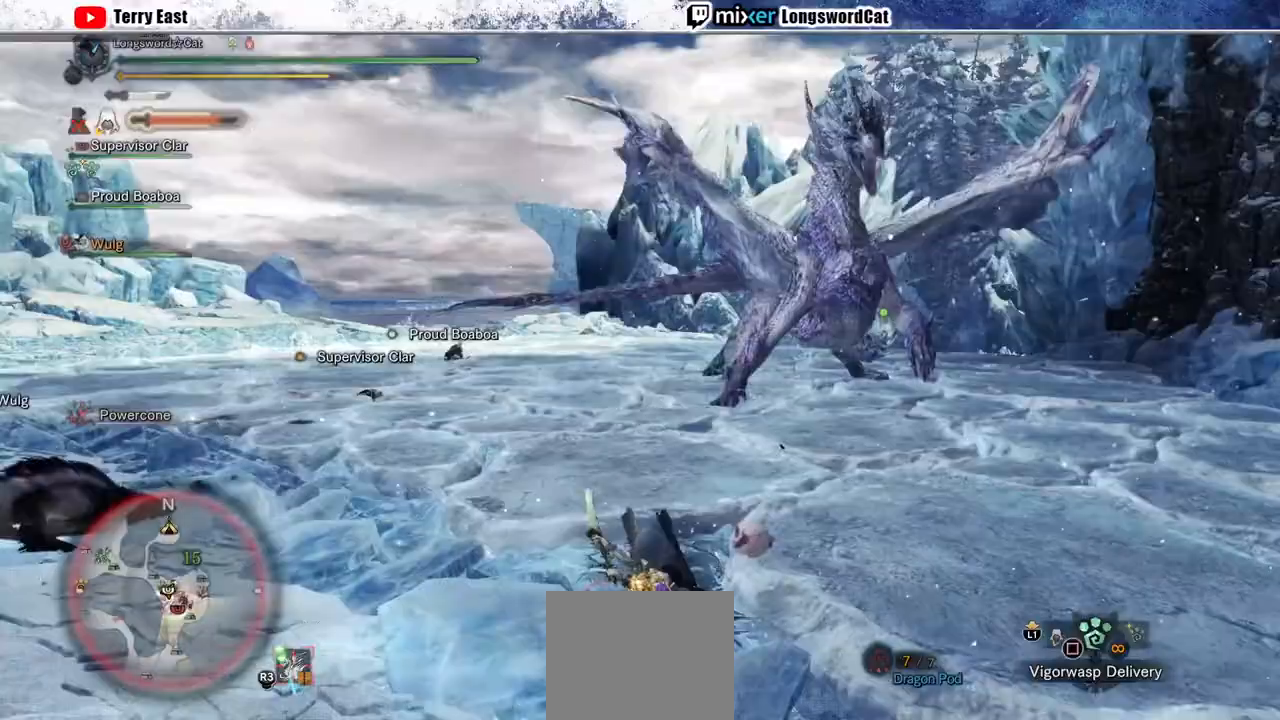
{"dt_ms": 500, "buttons": ["R2"], "left_stick": "up", "right_stick": "right", "events": [[333, "left_stick", "up-left"], [433, "left_stick", "up"], [433, "right_stick", "right"]]}
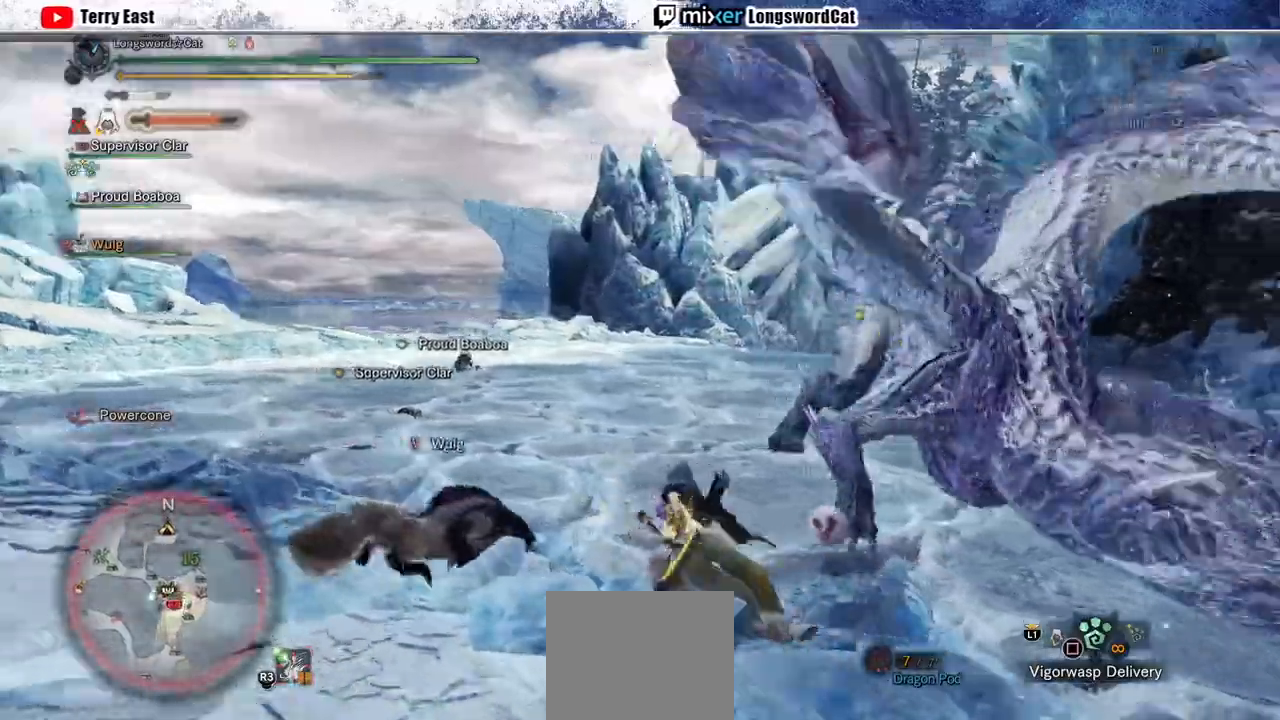
{"dt_ms": 500, "buttons": ["R2"], "left_stick": "up", "right_stick": "right", "events": [[67, "right_stick", "center"], [200, "right_stick", "right"]]}